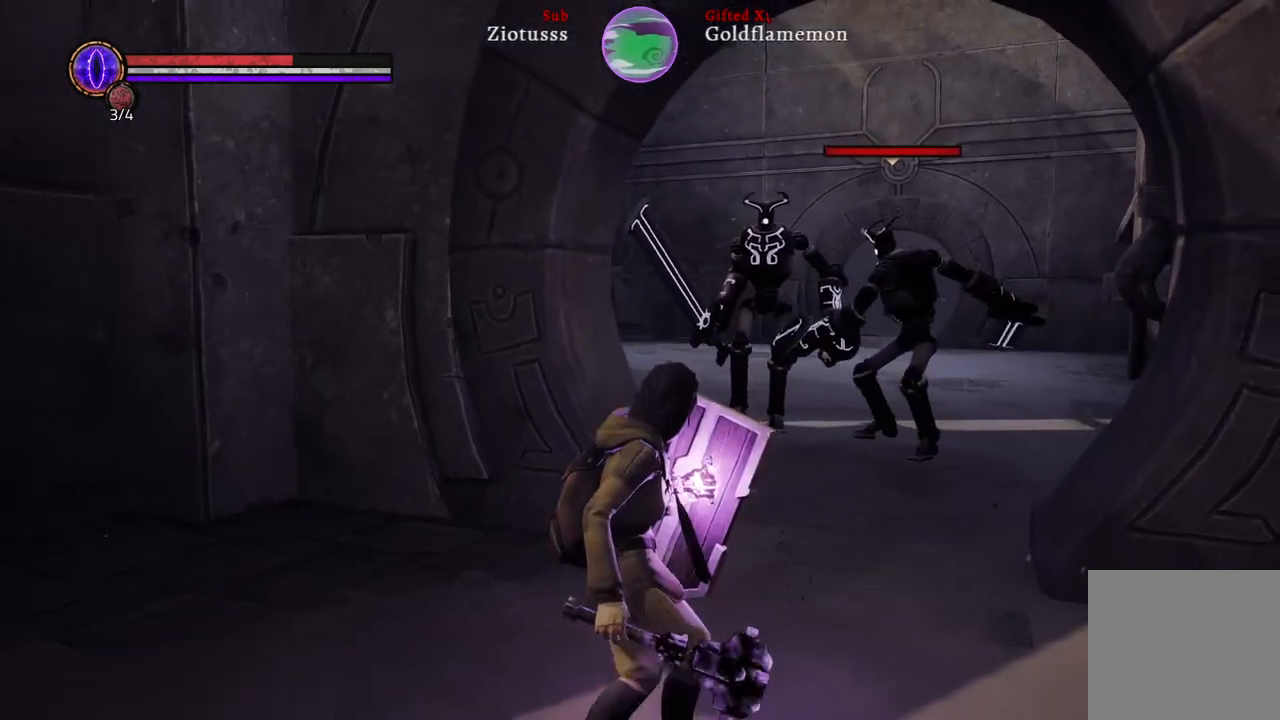
Gameplay with a controller (Xbox layout); each line is a JSON object with the inputs held at the frame after it. "events" lists button and stick changes between this image and that frame as [ms after this image, input, new state], when the widget could be followed in between.
{"buttons": ["L1"], "left_stick": "down", "right_stick": "center", "events": []}
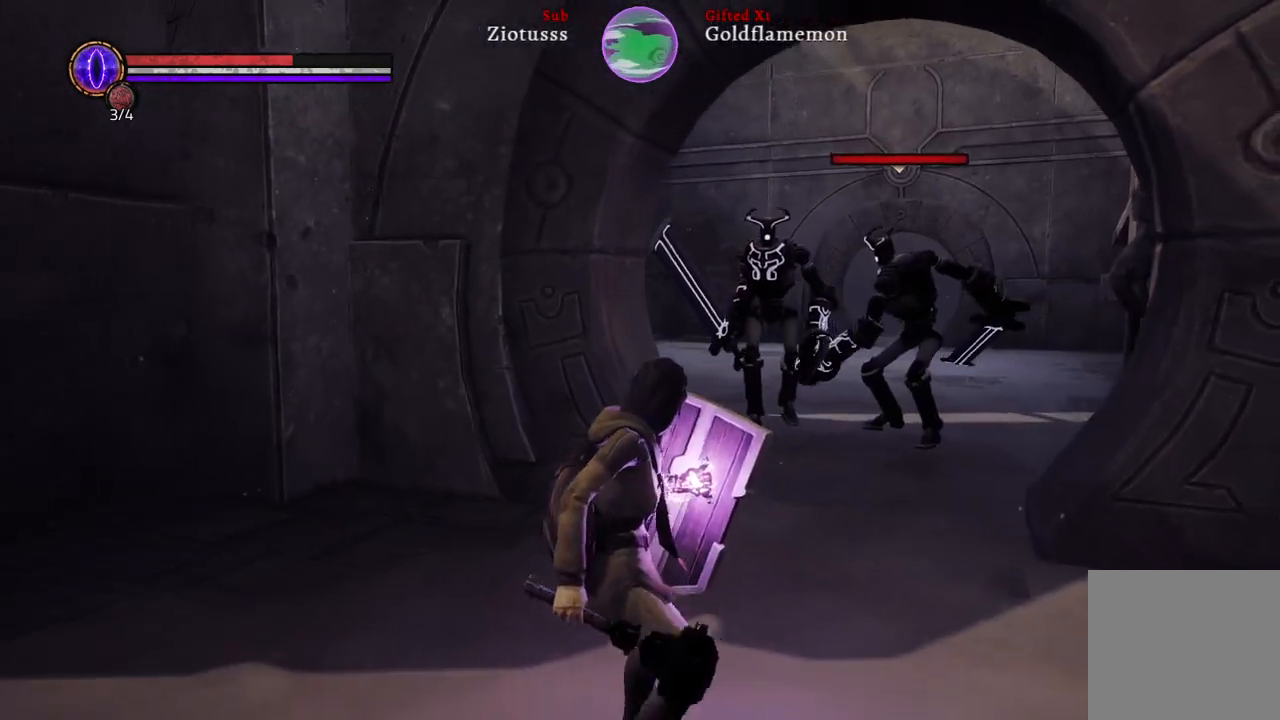
{"buttons": ["L1"], "left_stick": "down", "right_stick": "center", "events": []}
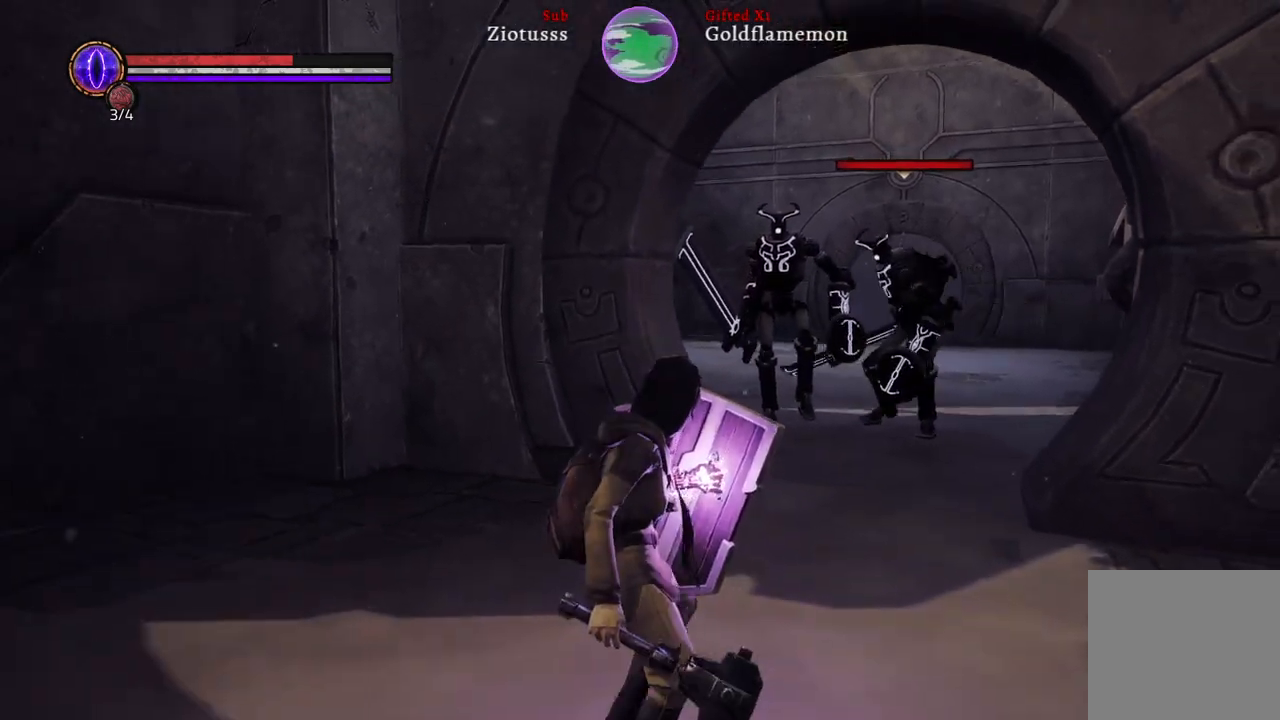
{"buttons": ["L1"], "left_stick": "right", "right_stick": "center", "events": [[250, "left_stick", "right"]]}
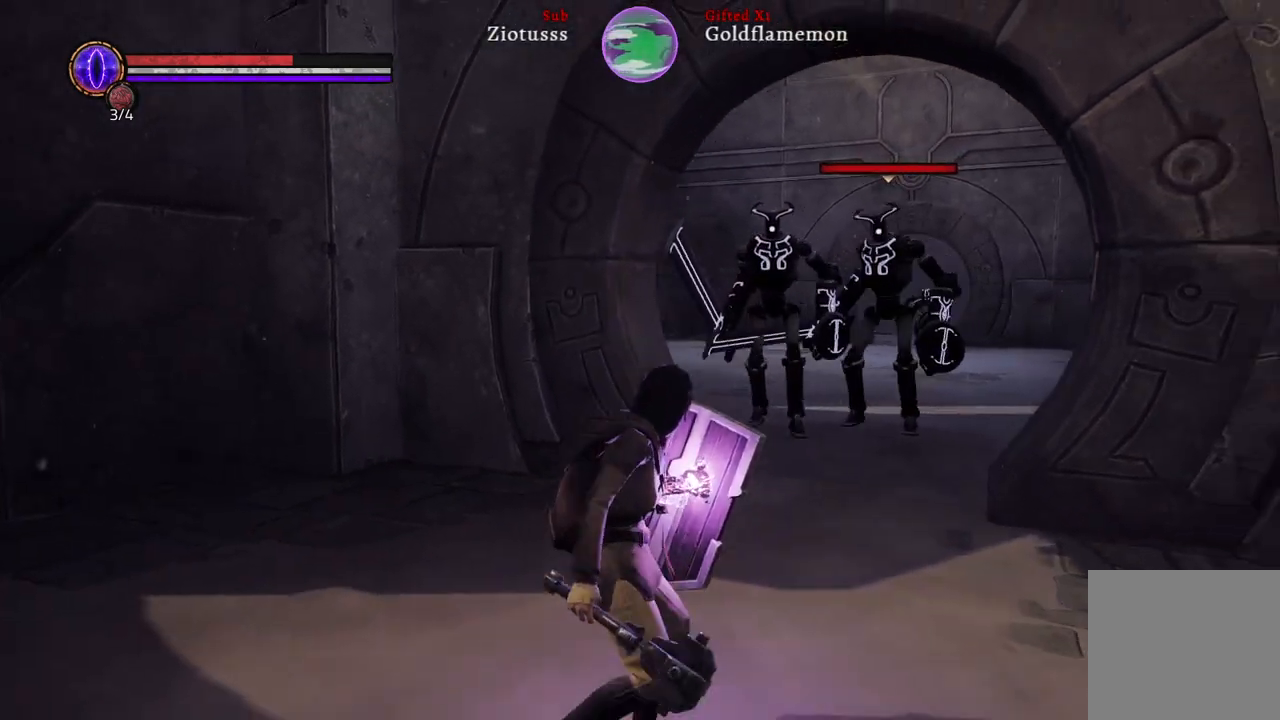
{"buttons": ["L1"], "left_stick": "up-right", "right_stick": "center", "events": [[250, "left_stick", "up-right"]]}
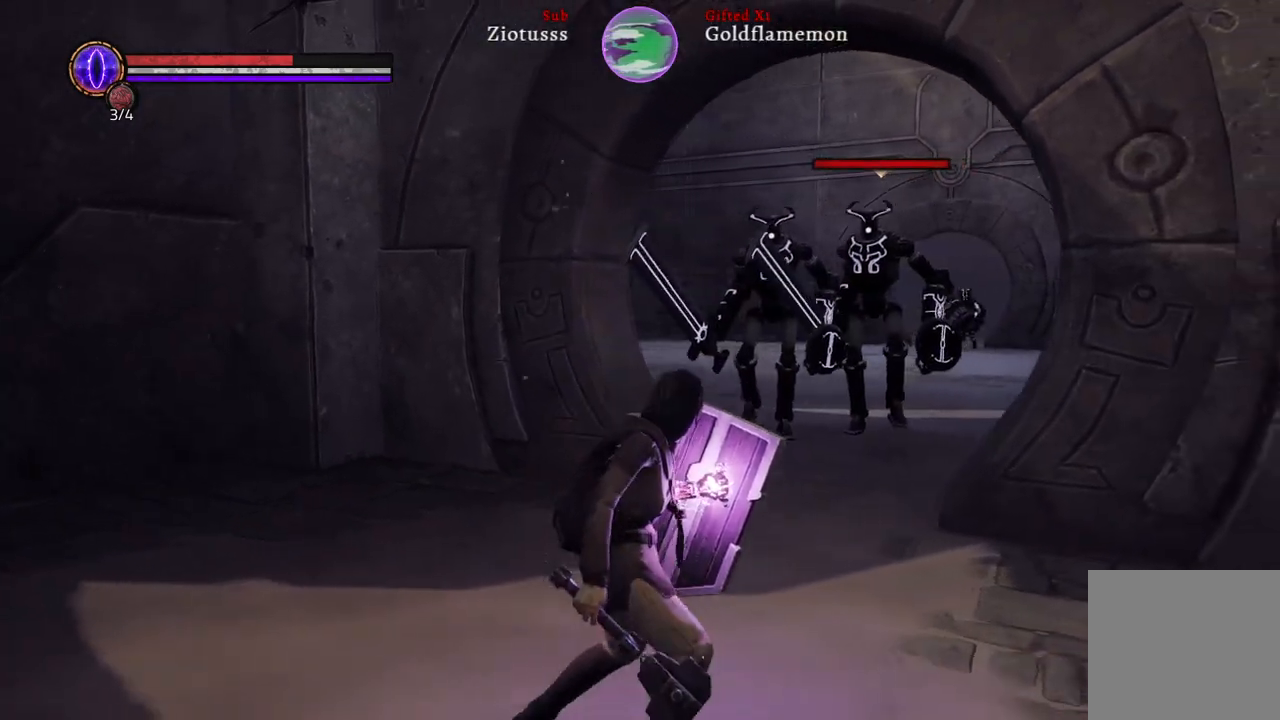
{"buttons": ["L1"], "left_stick": "up-right", "right_stick": "center", "events": [[117, "right_stick", "left"], [317, "right_stick", "center"]]}
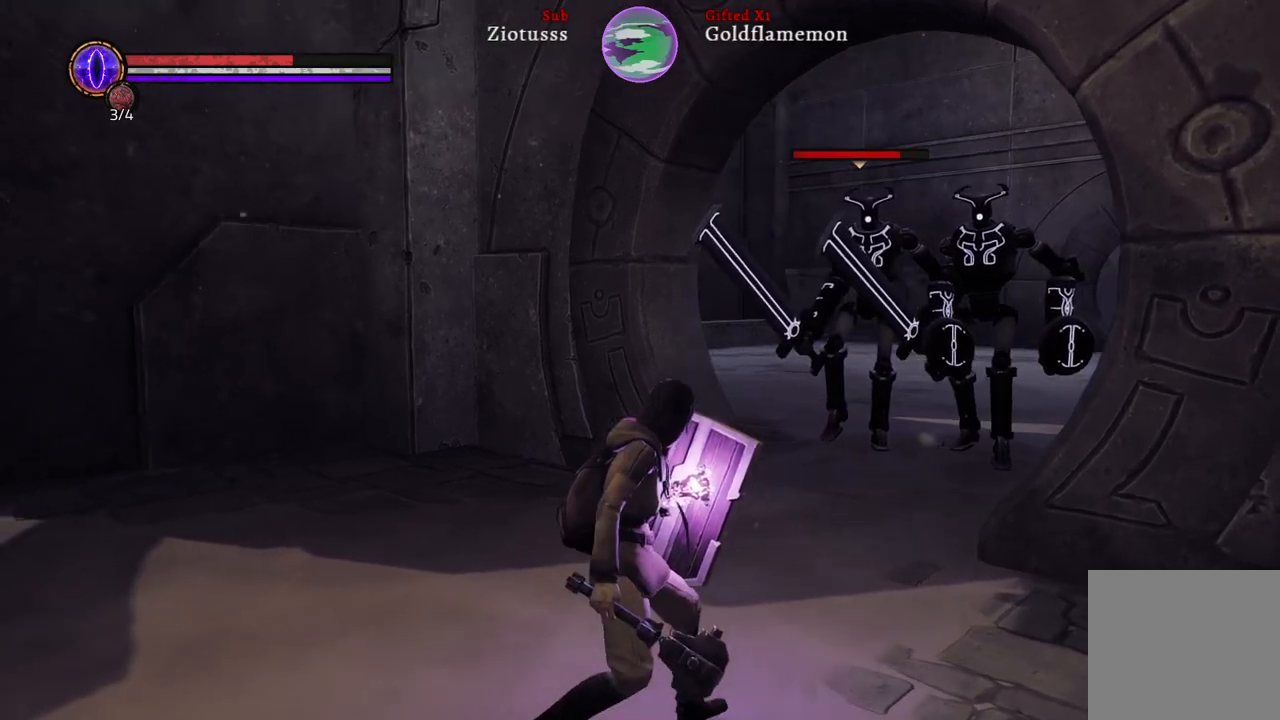
{"buttons": ["L1"], "left_stick": "up-right", "right_stick": "center", "events": []}
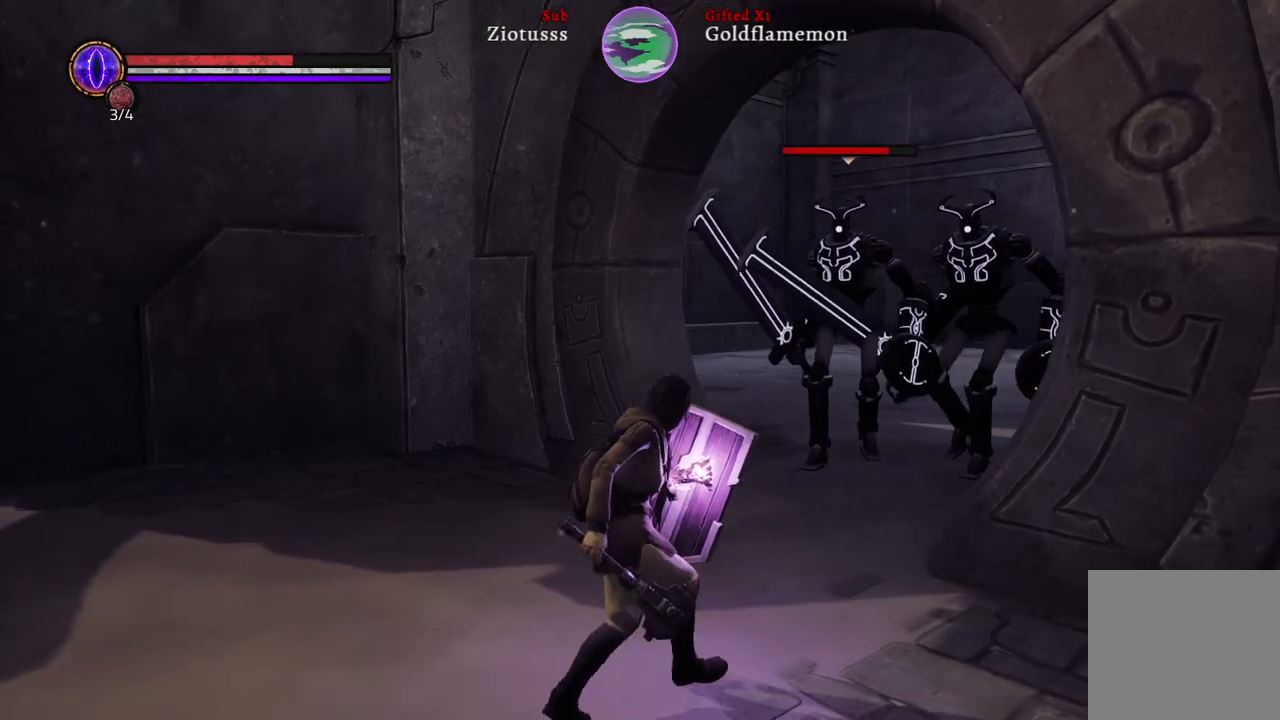
{"buttons": ["L1"], "left_stick": "up-right", "right_stick": "center", "events": []}
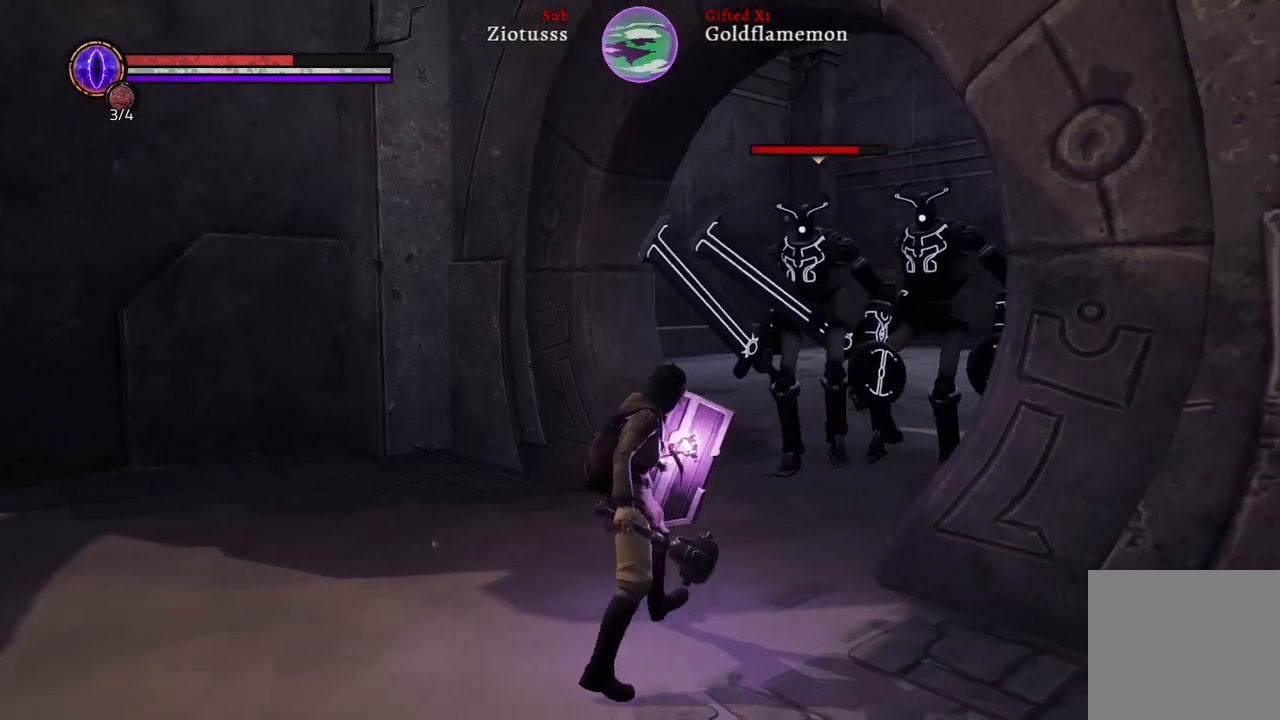
{"buttons": ["L1"], "left_stick": "left", "right_stick": "center", "events": [[383, "left_stick", "left"]]}
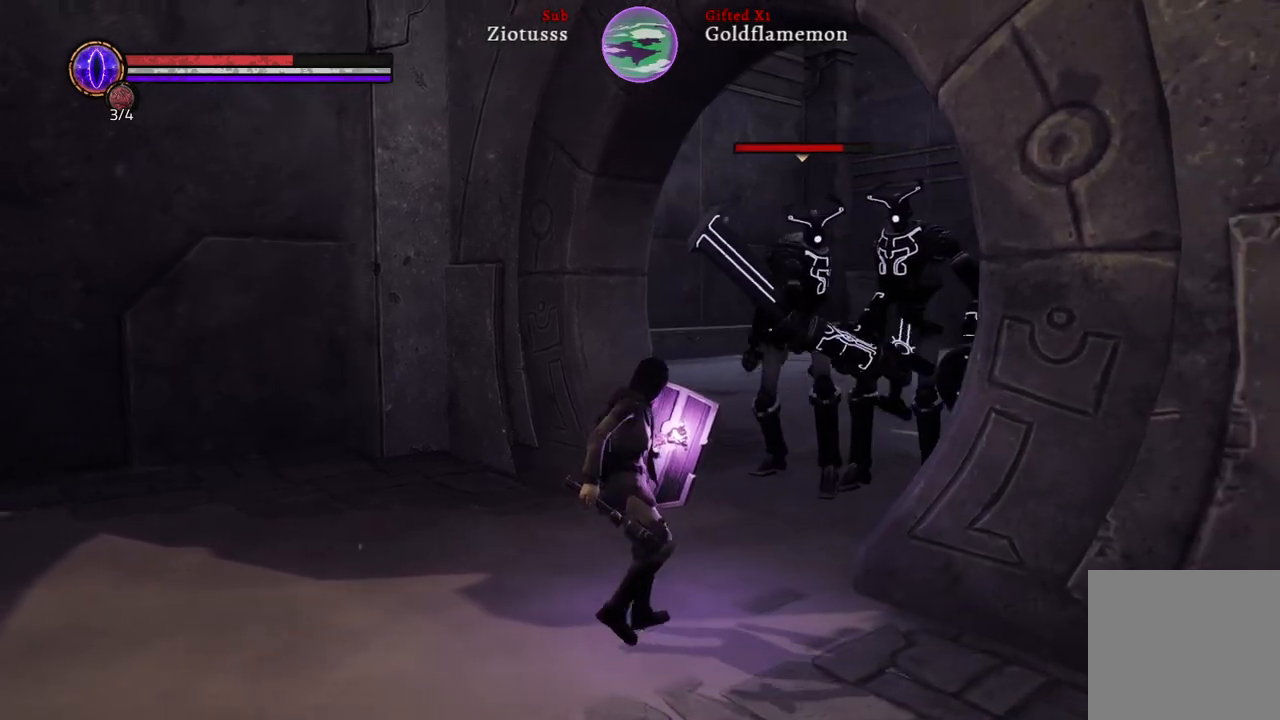
{"buttons": ["B", "L1"], "left_stick": "left", "right_stick": "center", "events": [[467, "B", "down"]]}
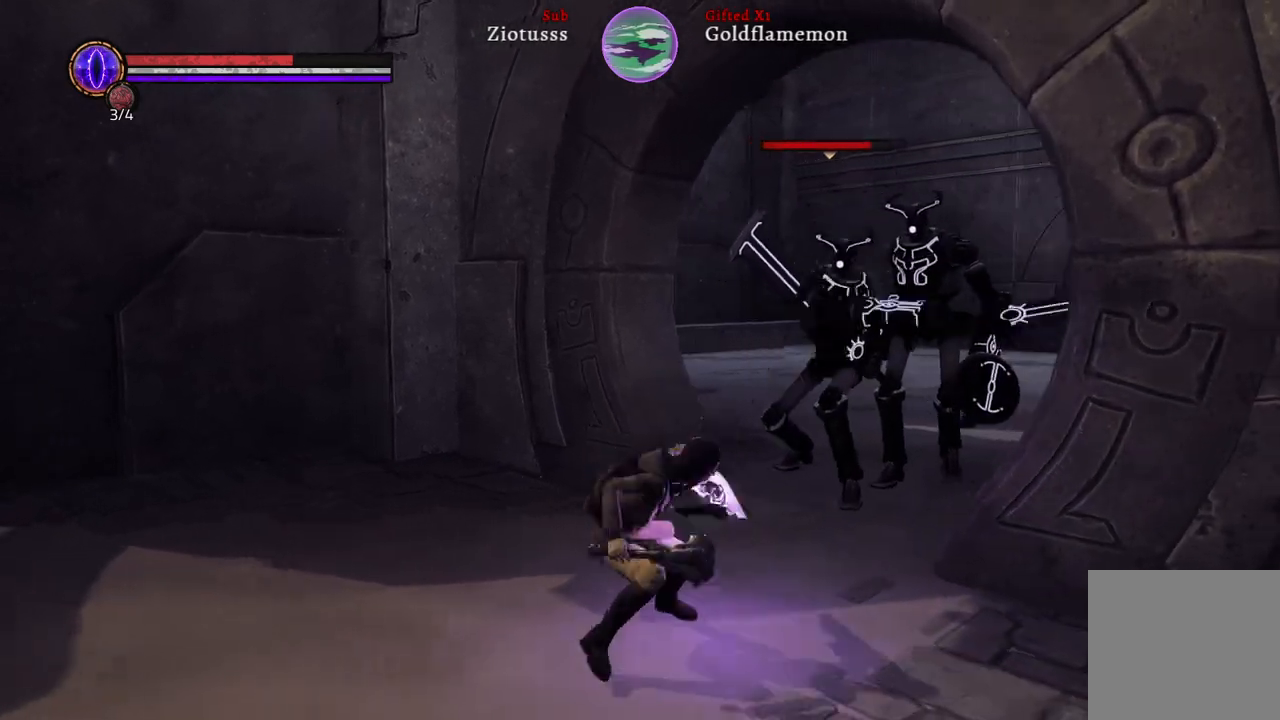
{"buttons": ["L1"], "left_stick": "up-right", "right_stick": "center", "events": [[83, "B", "up"], [400, "left_stick", "up"], [467, "left_stick", "up-right"]]}
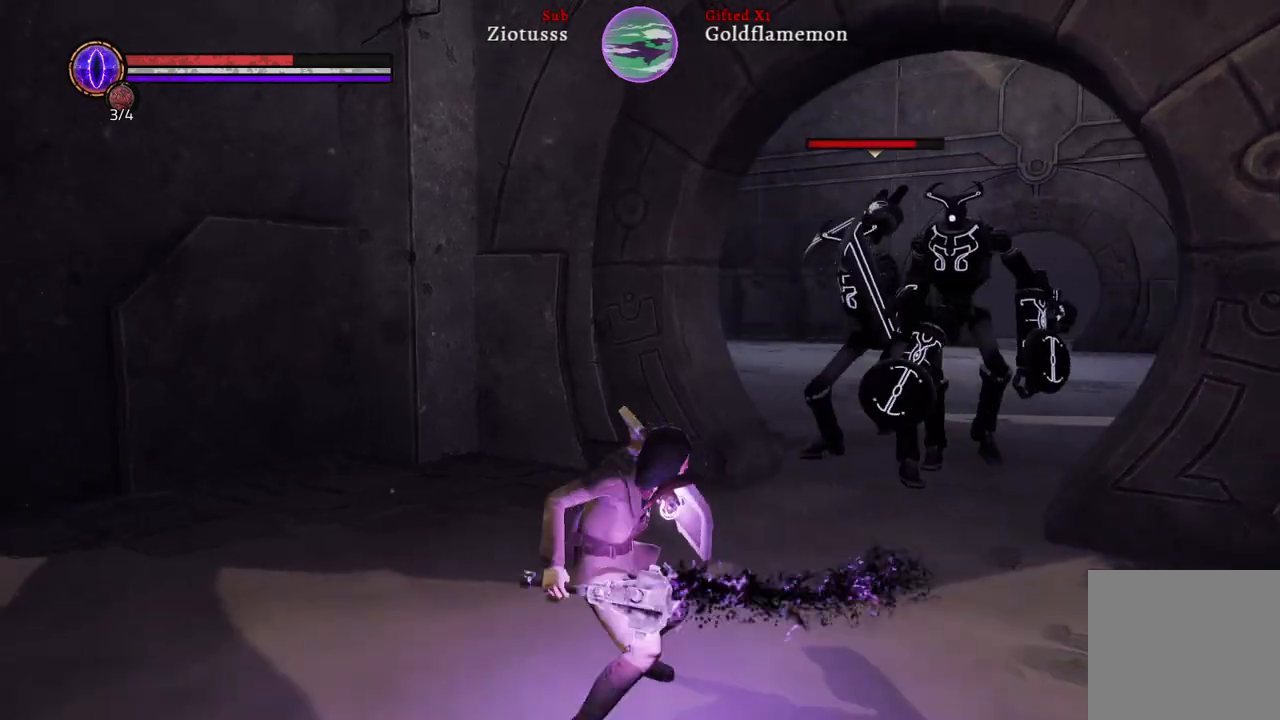
{"buttons": ["L1"], "left_stick": "up-right", "right_stick": "center", "events": []}
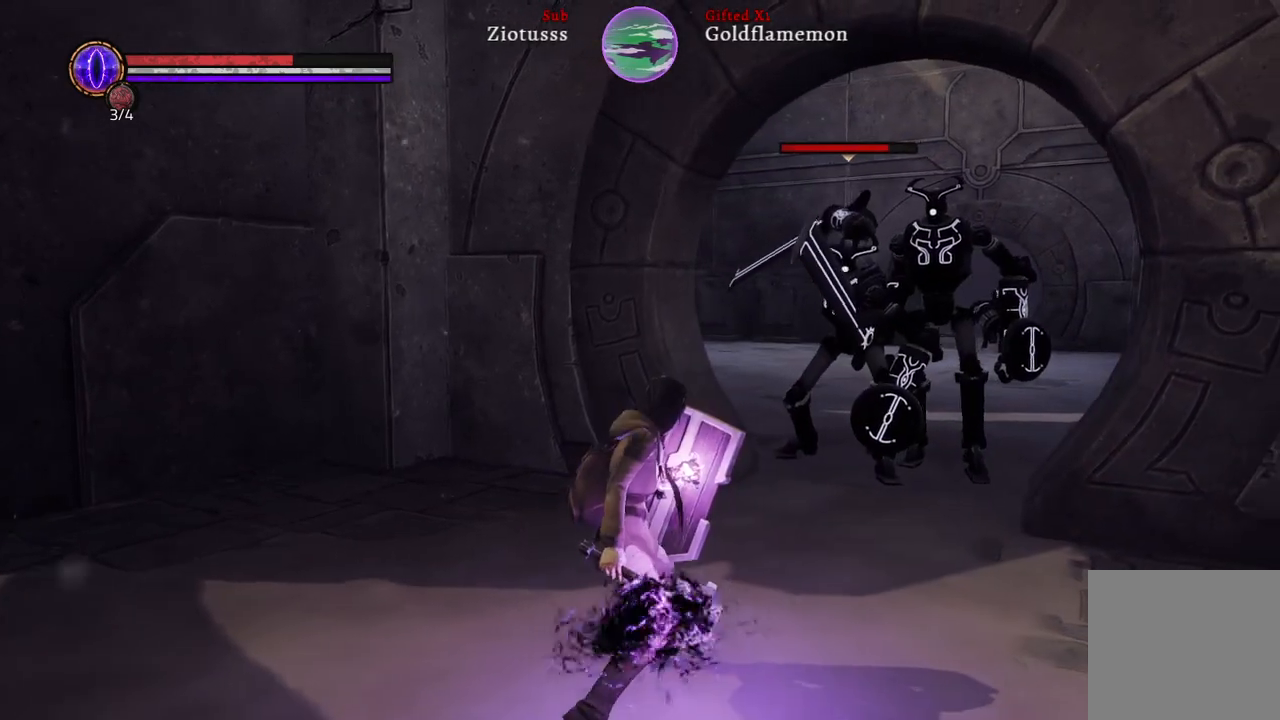
{"buttons": ["L1"], "left_stick": "up-right", "right_stick": "center", "events": [[83, "B", "down"], [167, "B", "up"], [300, "R1", "down"], [433, "R1", "up"]]}
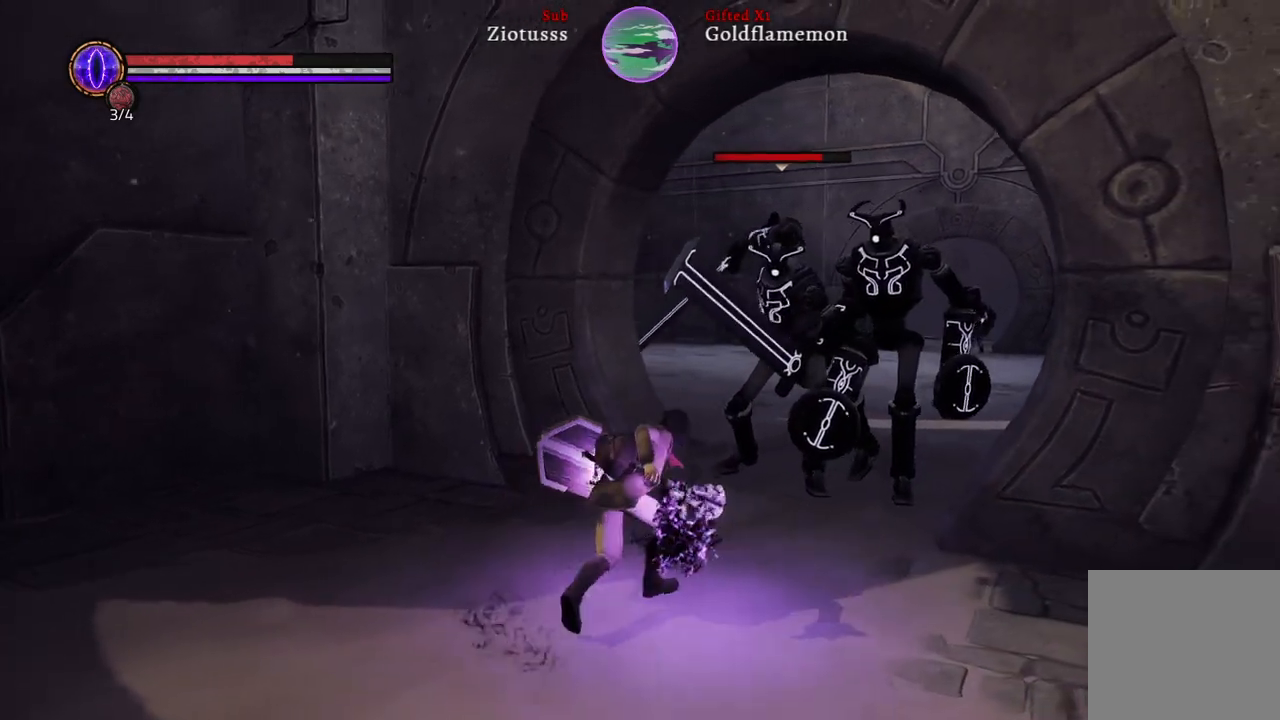
{"buttons": ["L1"], "left_stick": "up-right", "right_stick": "center", "events": [[50, "R1", "down"], [183, "R1", "up"]]}
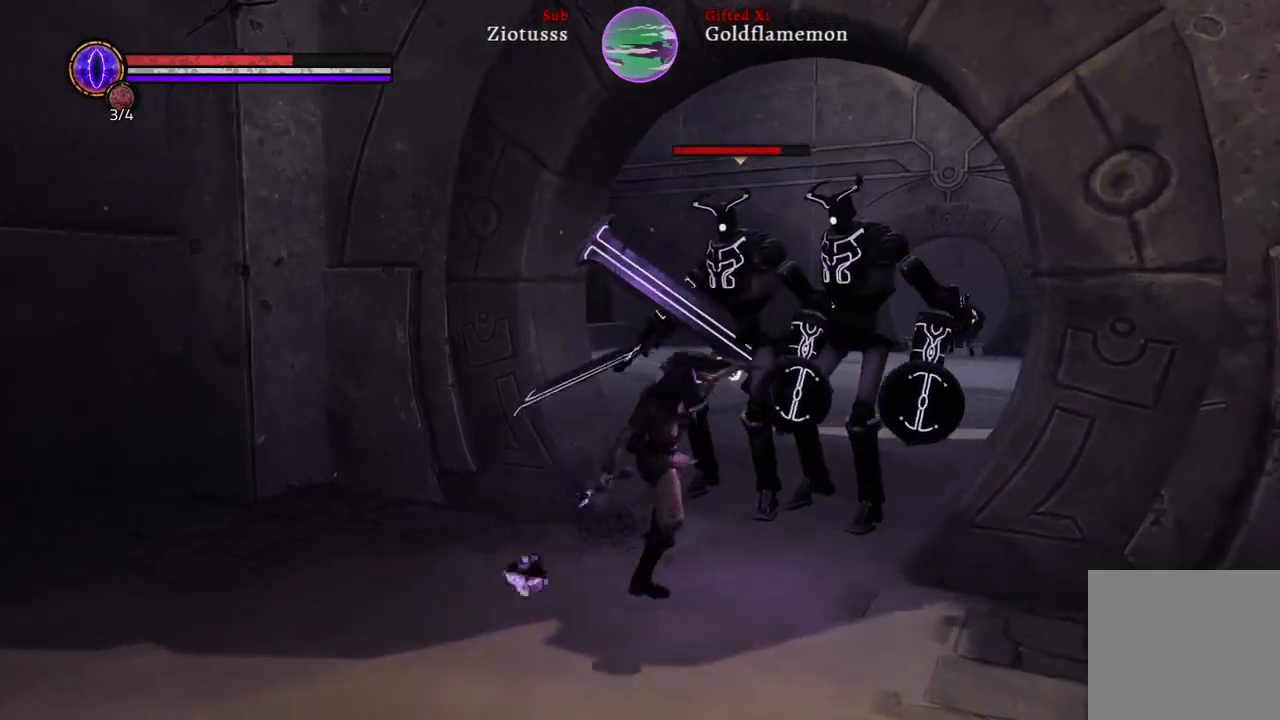
{"buttons": ["L1"], "left_stick": "down-left", "right_stick": "center", "events": [[367, "left_stick", "down"], [483, "left_stick", "down-left"]]}
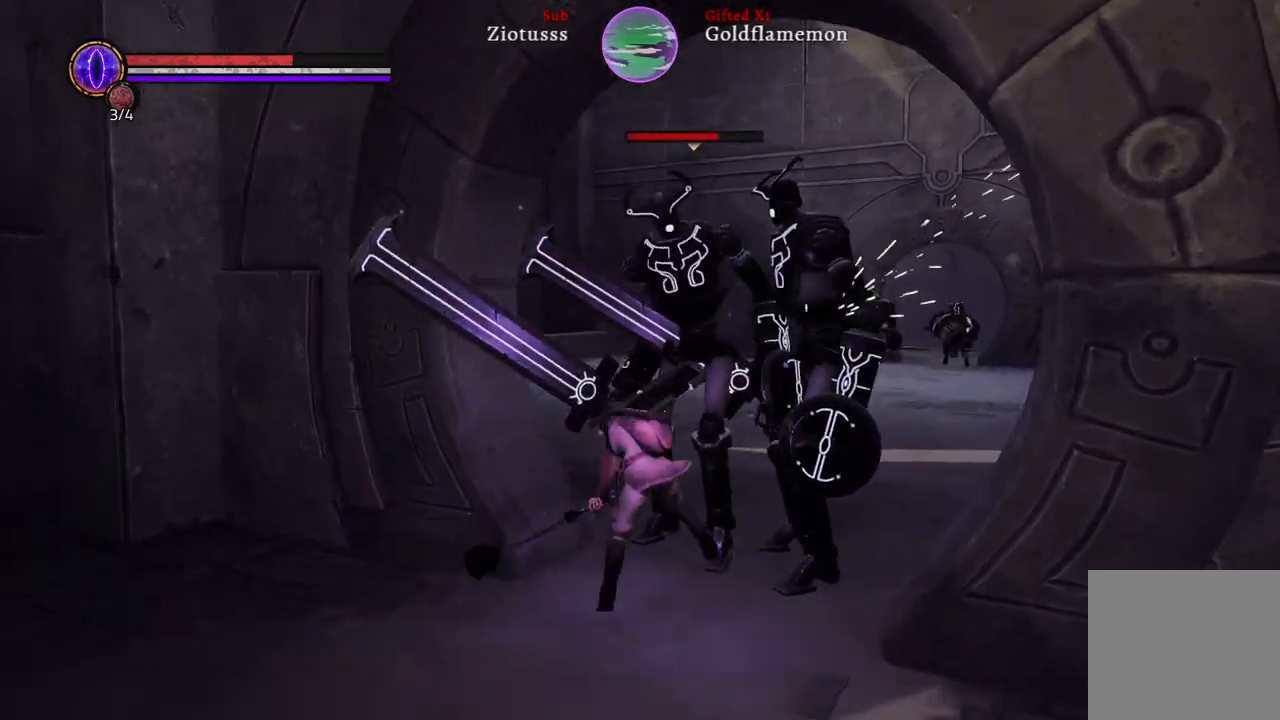
{"buttons": ["L1"], "left_stick": "down-left", "right_stick": "center", "events": [[150, "B", "down"], [233, "B", "up"]]}
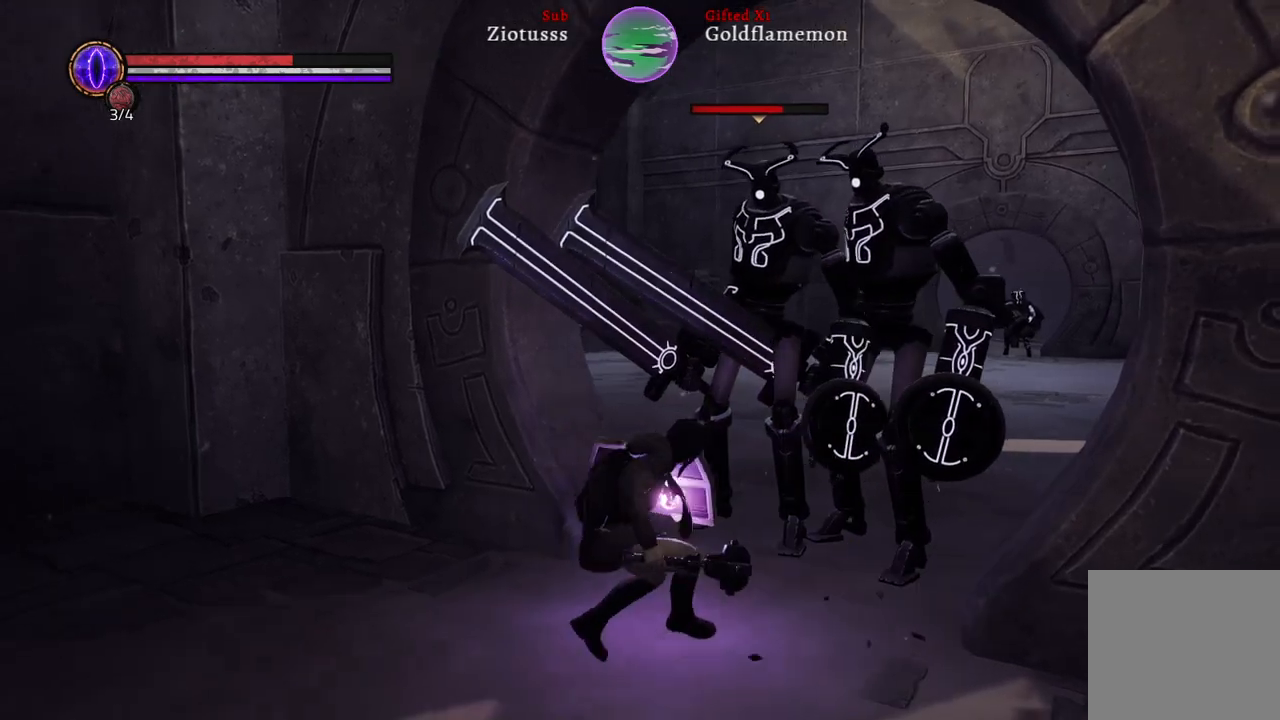
{"buttons": ["L1"], "left_stick": "down-left", "right_stick": "center", "events": []}
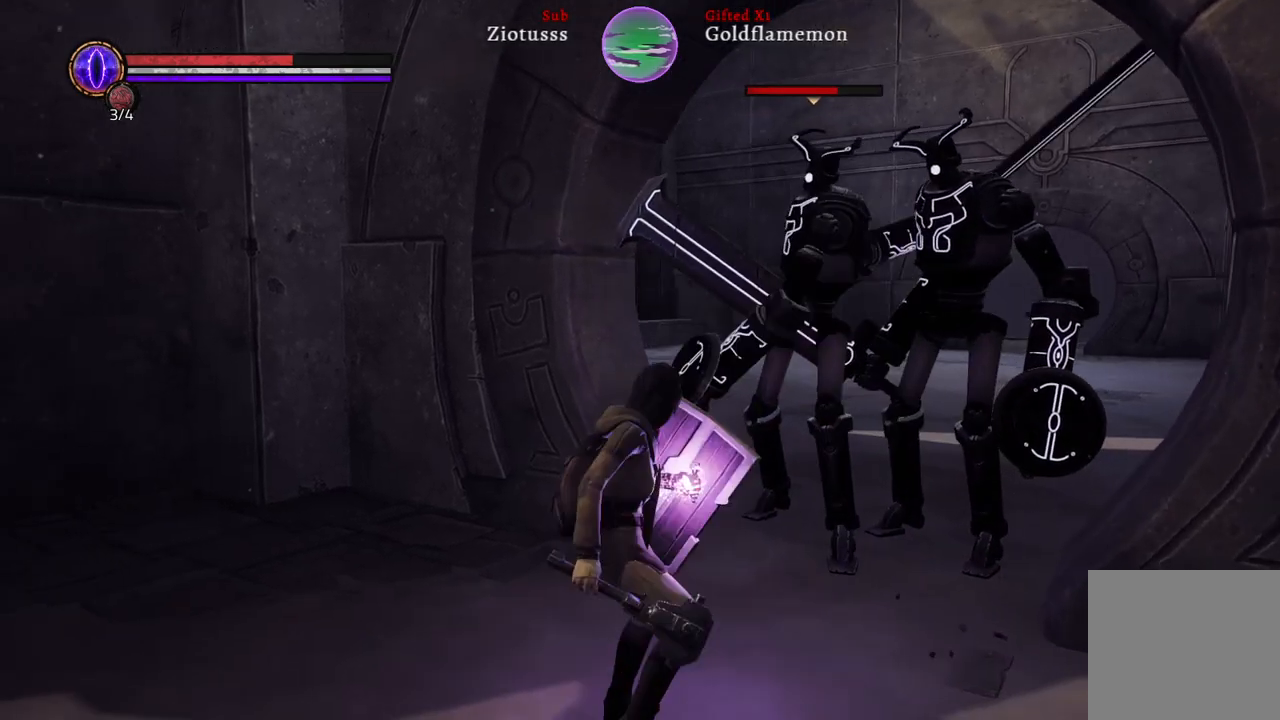
{"buttons": ["L1"], "left_stick": "down-left", "right_stick": "center", "events": [[167, "B", "down"], [250, "B", "up"], [300, "B", "down"], [367, "B", "up"]]}
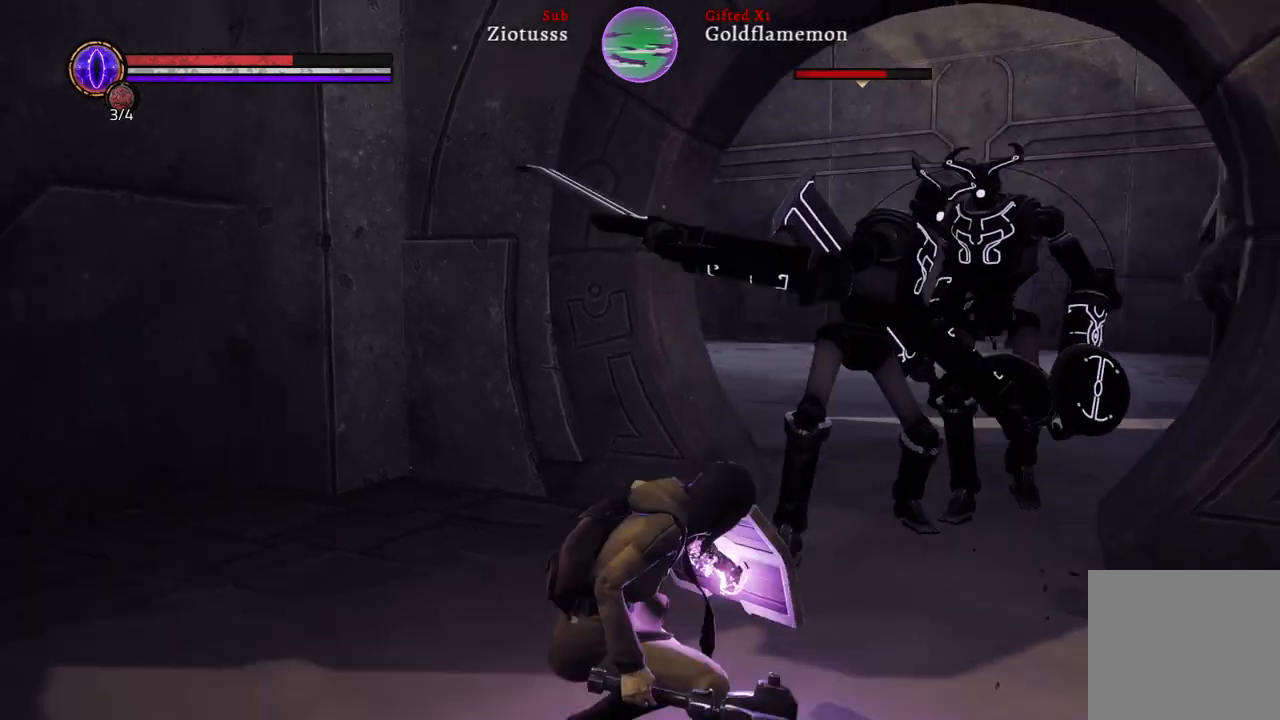
{"buttons": ["L1"], "left_stick": "down-left", "right_stick": "center", "events": []}
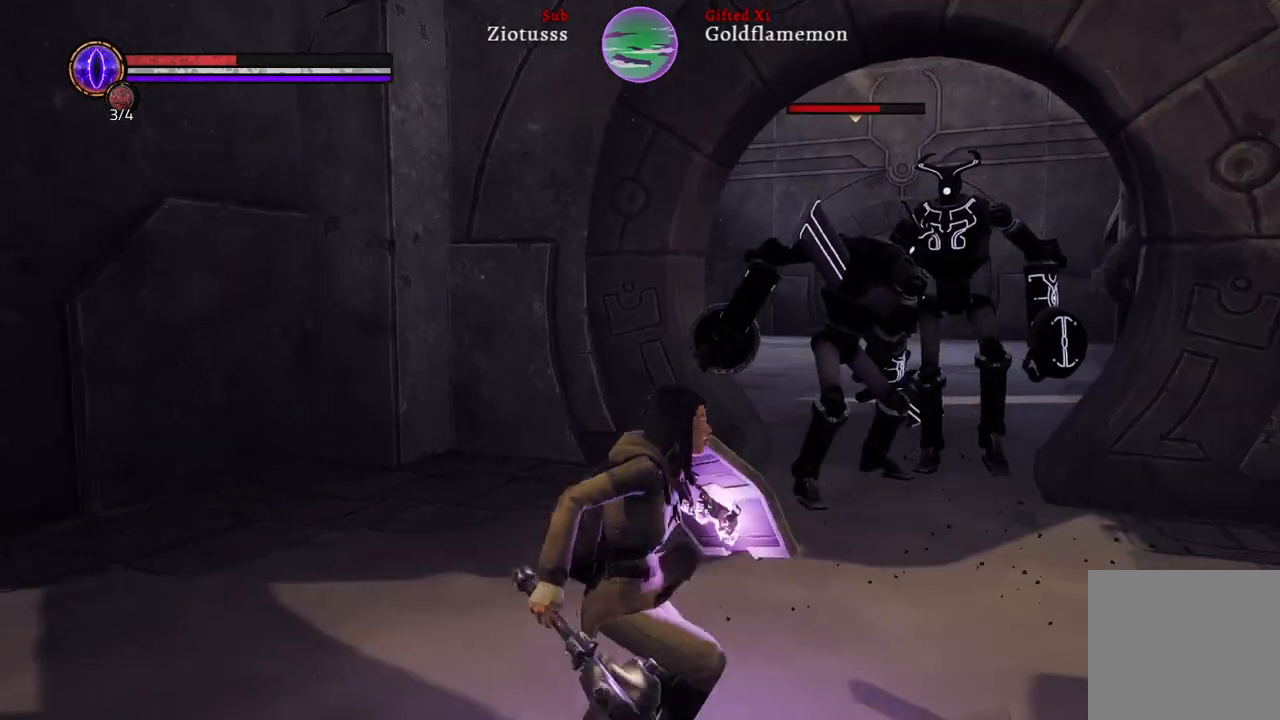
{"buttons": ["L1"], "left_stick": "down-left", "right_stick": "center", "events": [[250, "B", "down"], [333, "B", "up"]]}
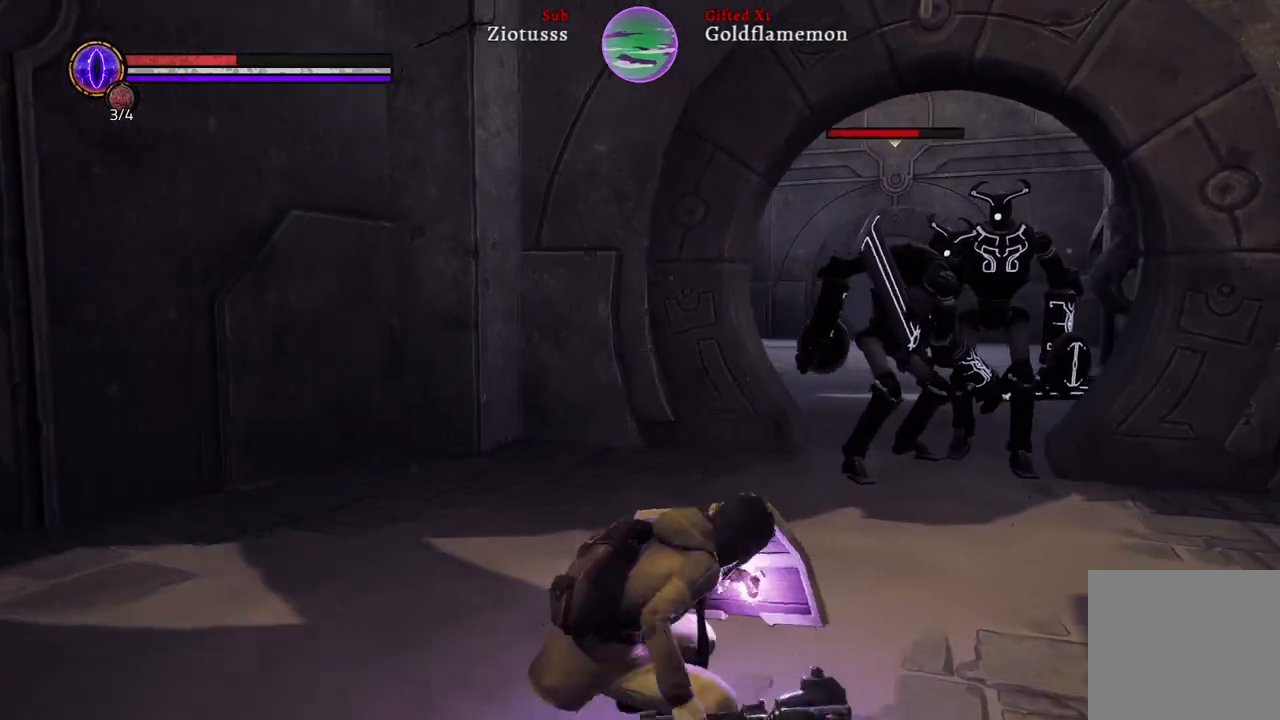
{"buttons": [], "left_stick": "down", "right_stick": "center", "events": [[400, "left_stick", "down"], [417, "L1", "up"]]}
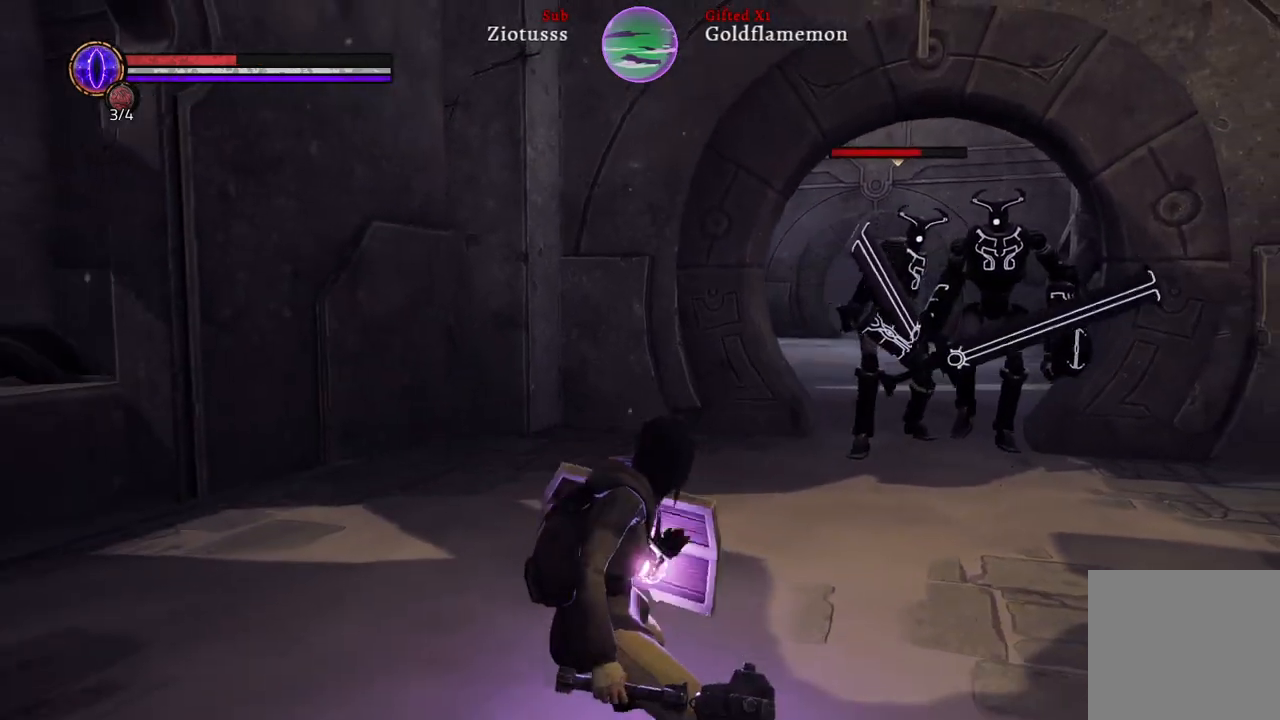
{"buttons": [], "left_stick": "down", "right_stick": "center", "events": [[17, "left_stick", "down-right"], [217, "left_stick", "down"]]}
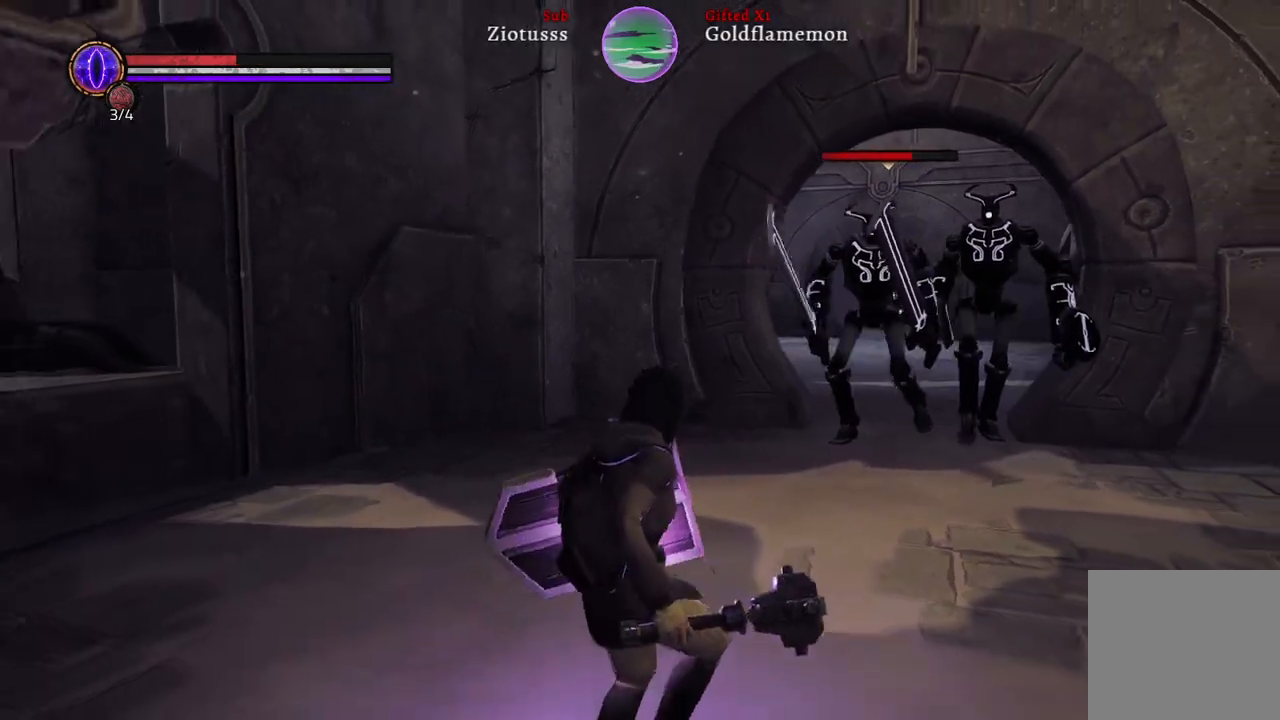
{"buttons": [], "left_stick": "down", "right_stick": "center", "events": [[67, "X", "down"], [150, "X", "up"]]}
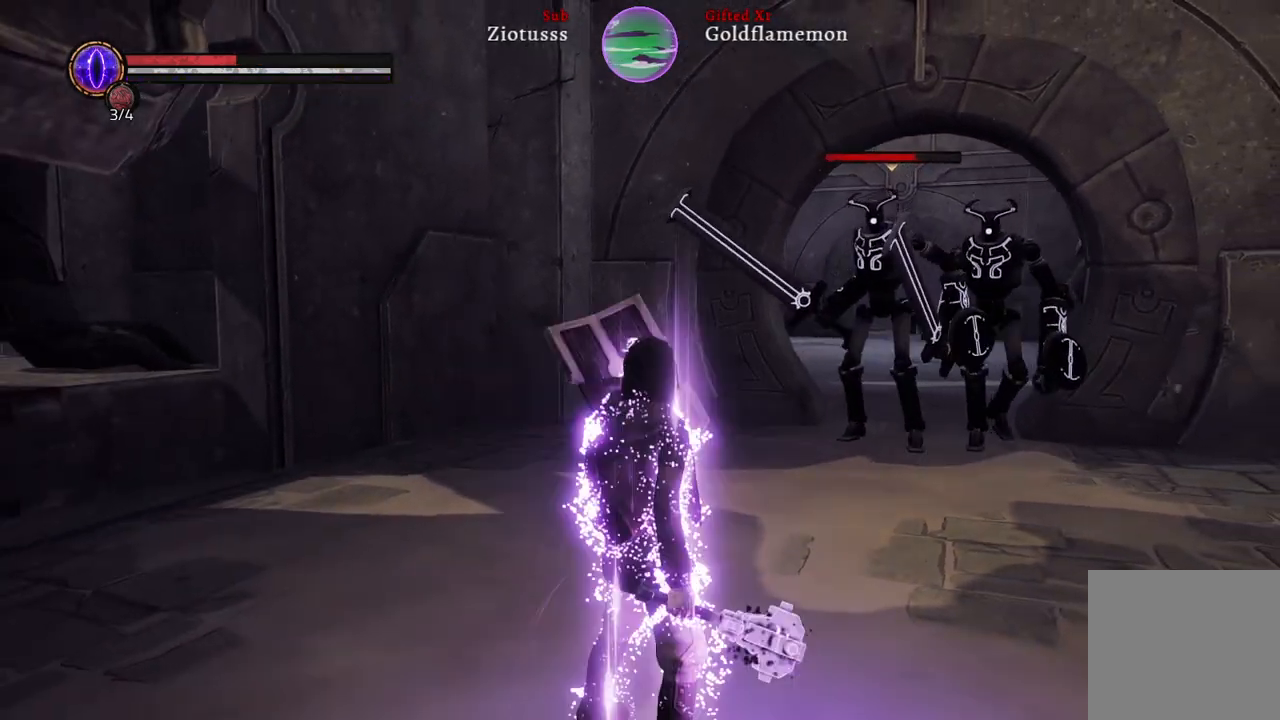
{"buttons": [], "left_stick": "down", "right_stick": "center", "events": []}
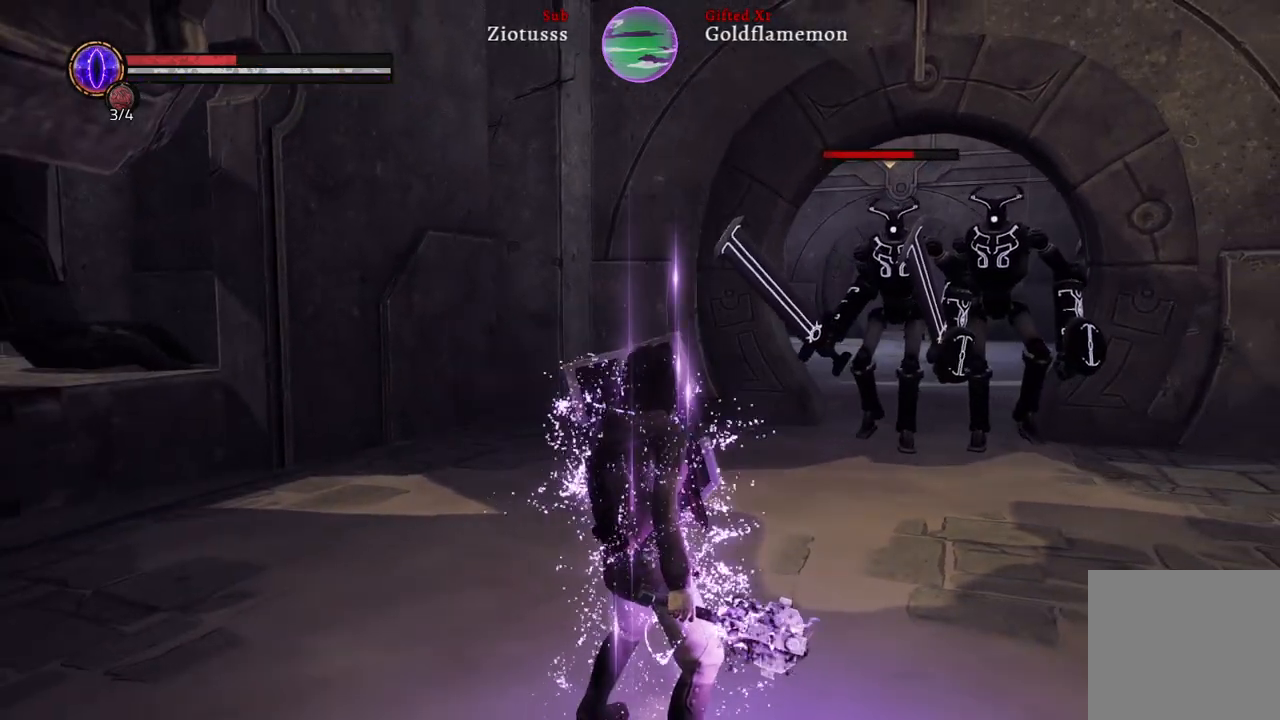
{"buttons": [], "left_stick": "down", "right_stick": "center", "events": []}
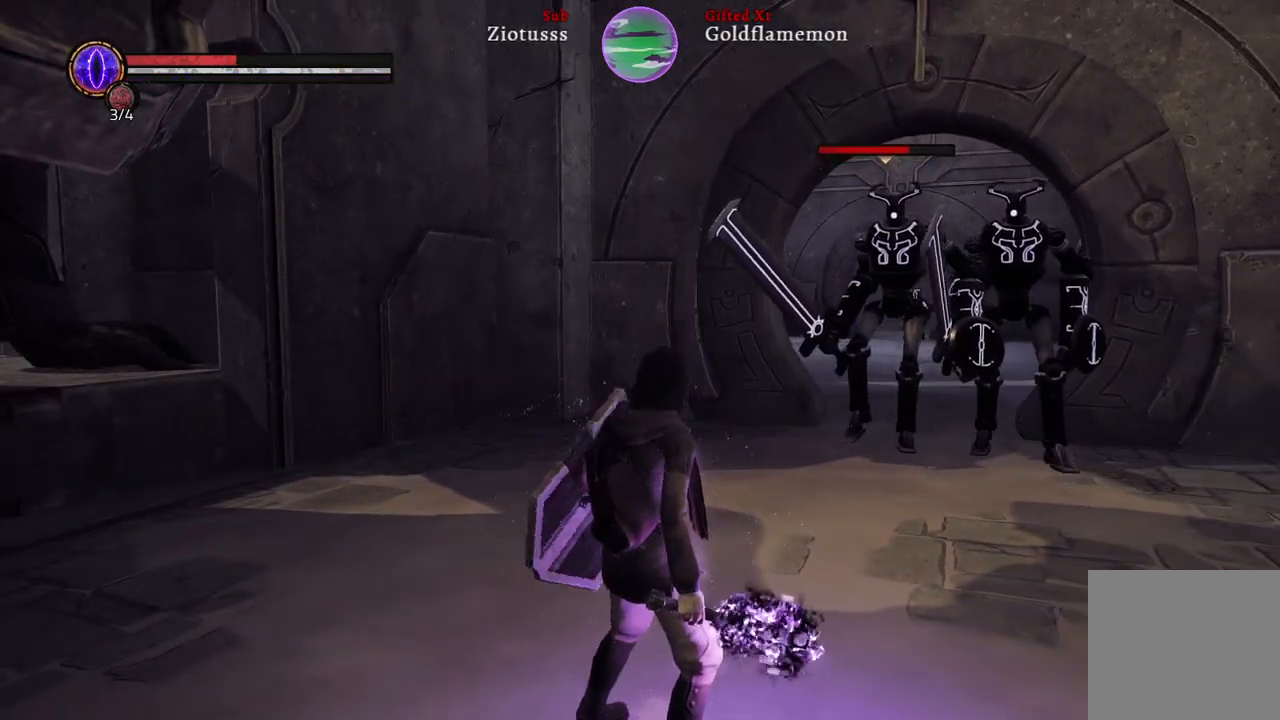
{"buttons": [], "left_stick": "up-left", "right_stick": "center", "events": [[250, "left_stick", "down-left"], [383, "left_stick", "up-left"]]}
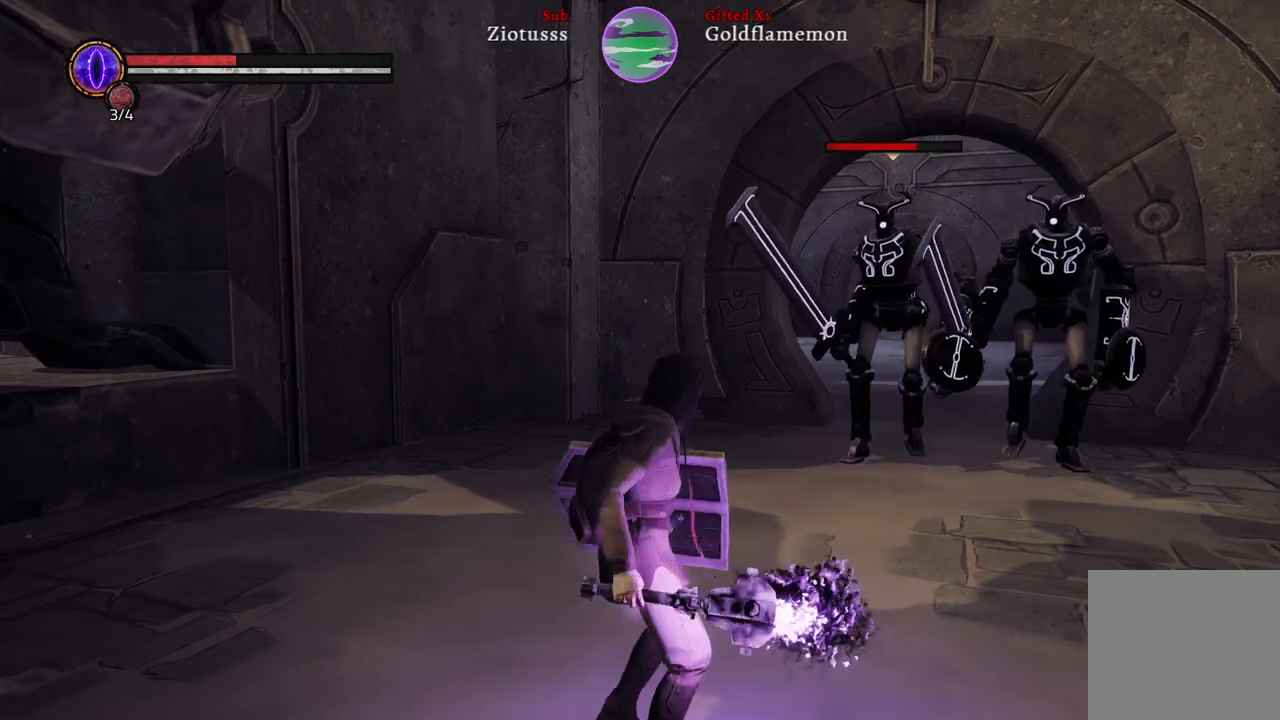
{"buttons": [], "left_stick": "up-left", "right_stick": "center", "events": []}
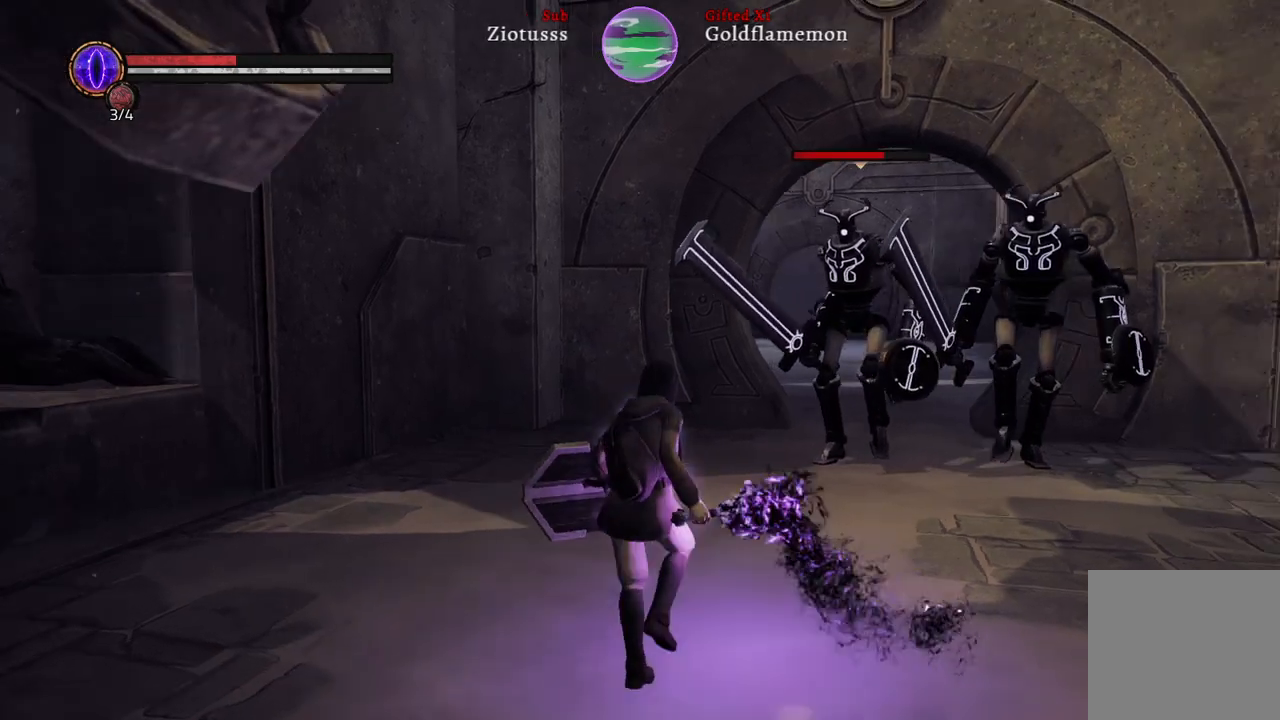
{"buttons": [], "left_stick": "up-left", "right_stick": "center", "events": []}
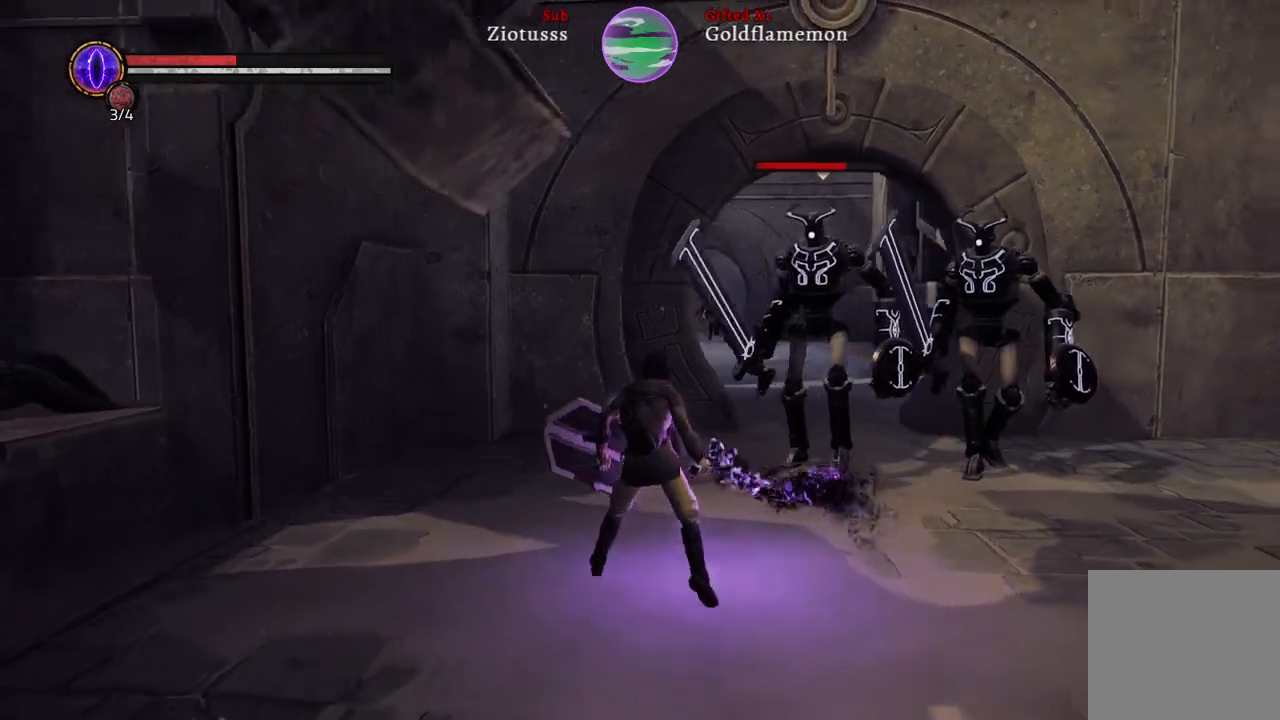
{"buttons": ["L1"], "left_stick": "down-left", "right_stick": "center", "events": [[167, "L1", "down"], [300, "left_stick", "down-left"]]}
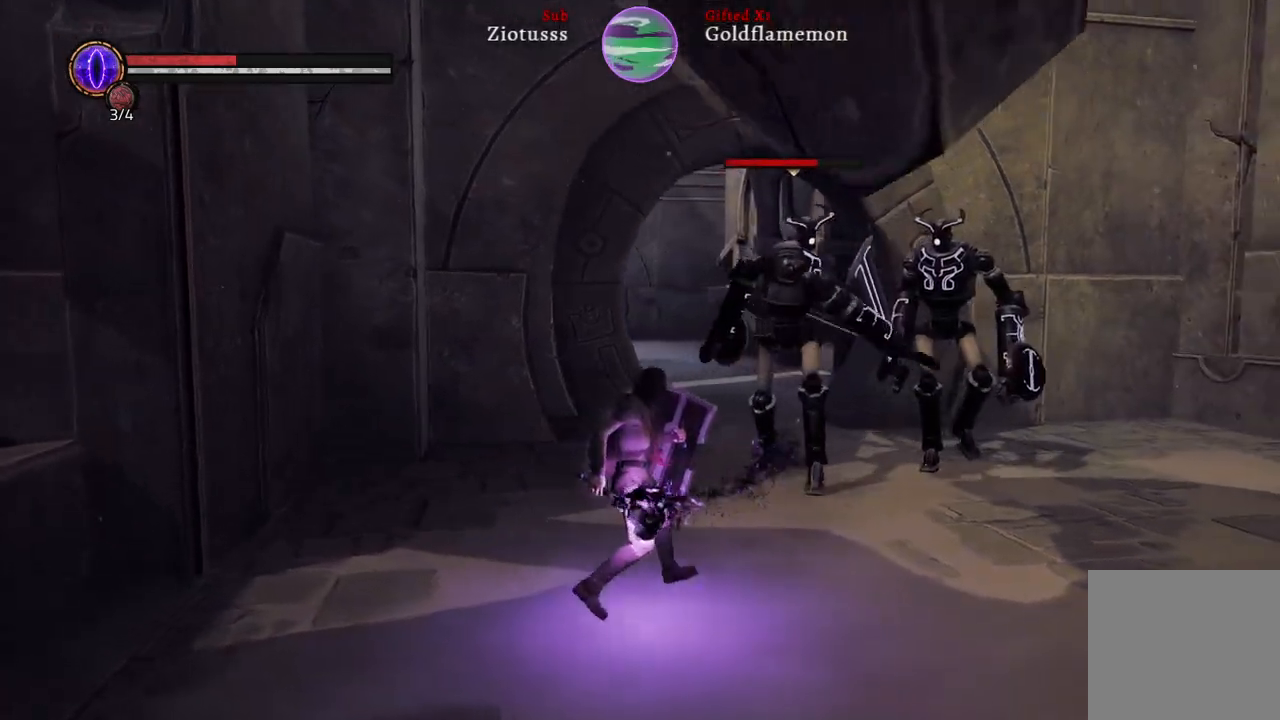
{"buttons": ["L1"], "left_stick": "up", "right_stick": "center", "events": [[233, "left_stick", "up-left"], [283, "left_stick", "up"], [333, "B", "down"], [467, "B", "up"]]}
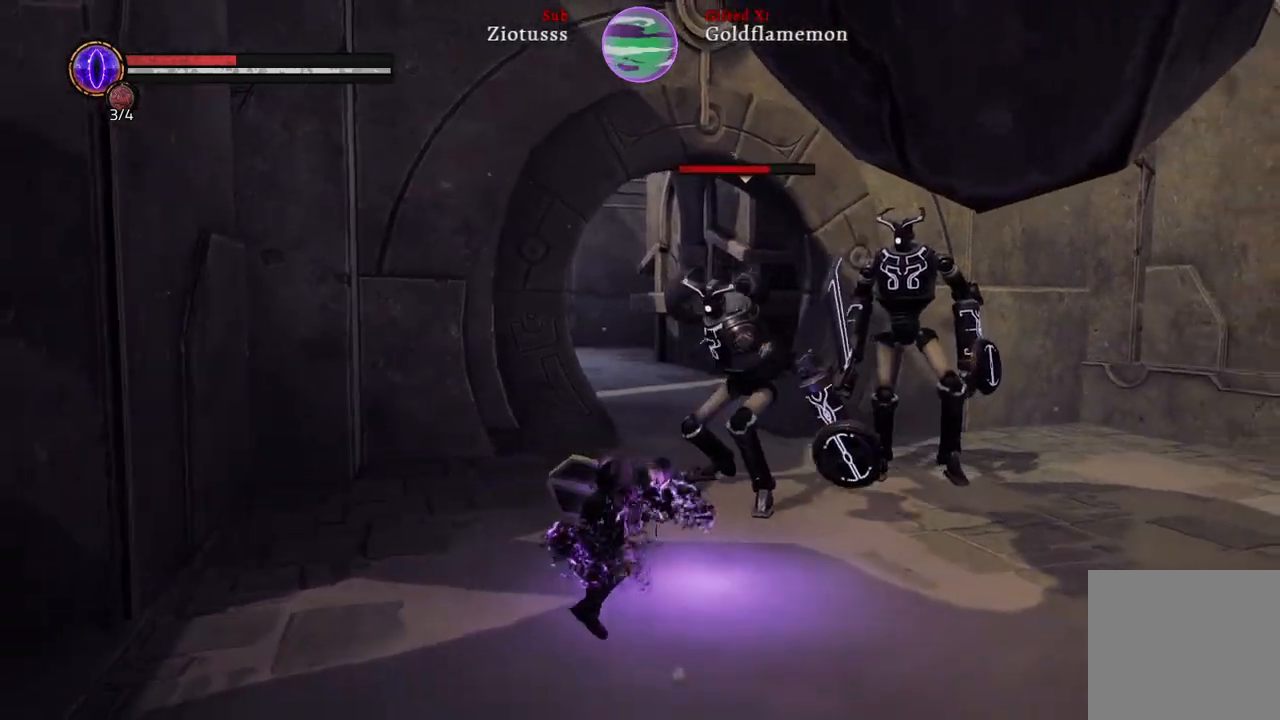
{"buttons": ["L1", "R1"], "left_stick": "up", "right_stick": "center", "events": [[117, "R1", "down"], [200, "R1", "up"], [300, "R1", "down"], [400, "R1", "up"], [500, "R1", "down"]]}